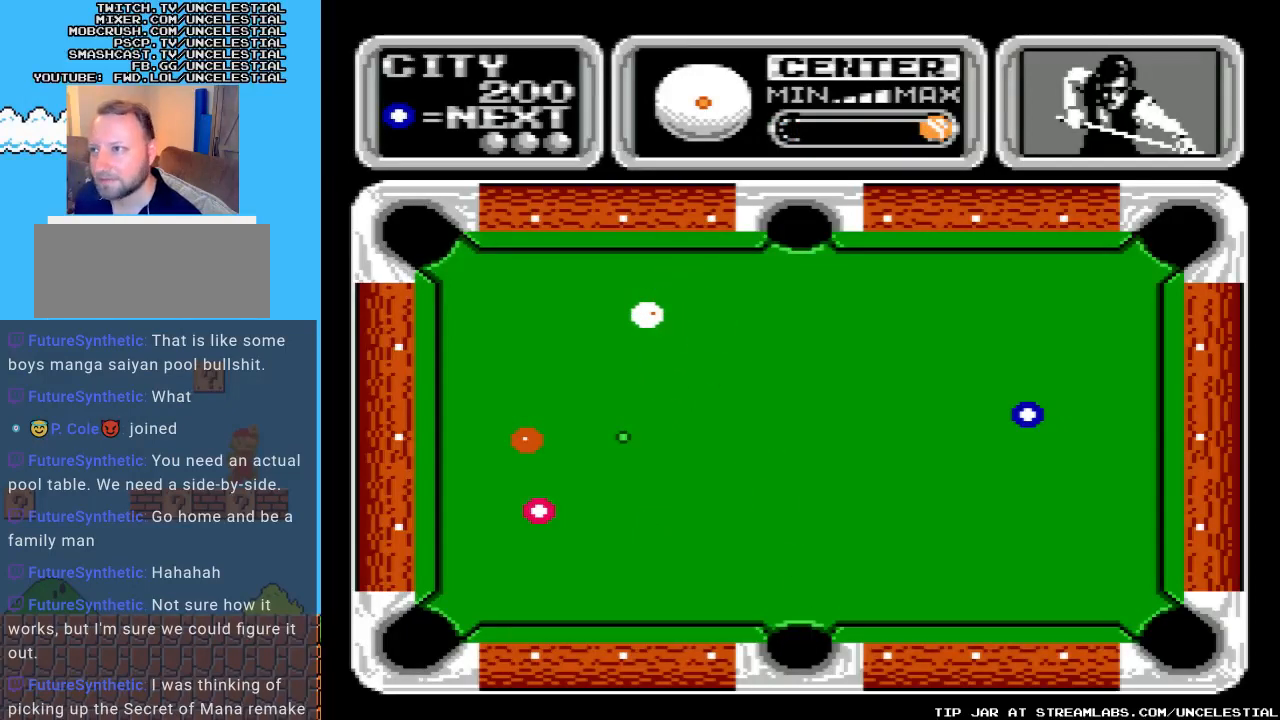
Gameplay with a controller (Nintendo layout); each line is a JSON object with the inputs held at the frame after it. "events" lists button and stick changes between this image and that frame as [ms after this image, input, new state], when the widget could be followed in between. Not read: L3 R3.
{"buttons": [], "events": []}
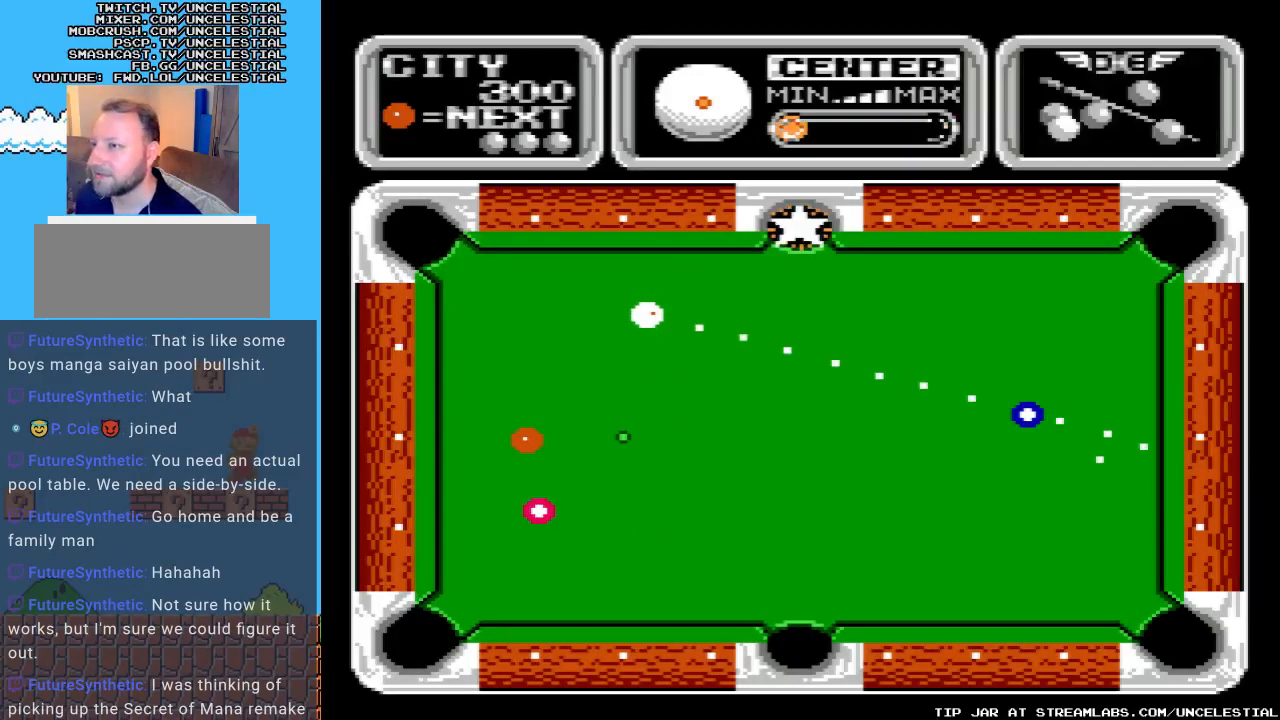
{"buttons": [], "events": []}
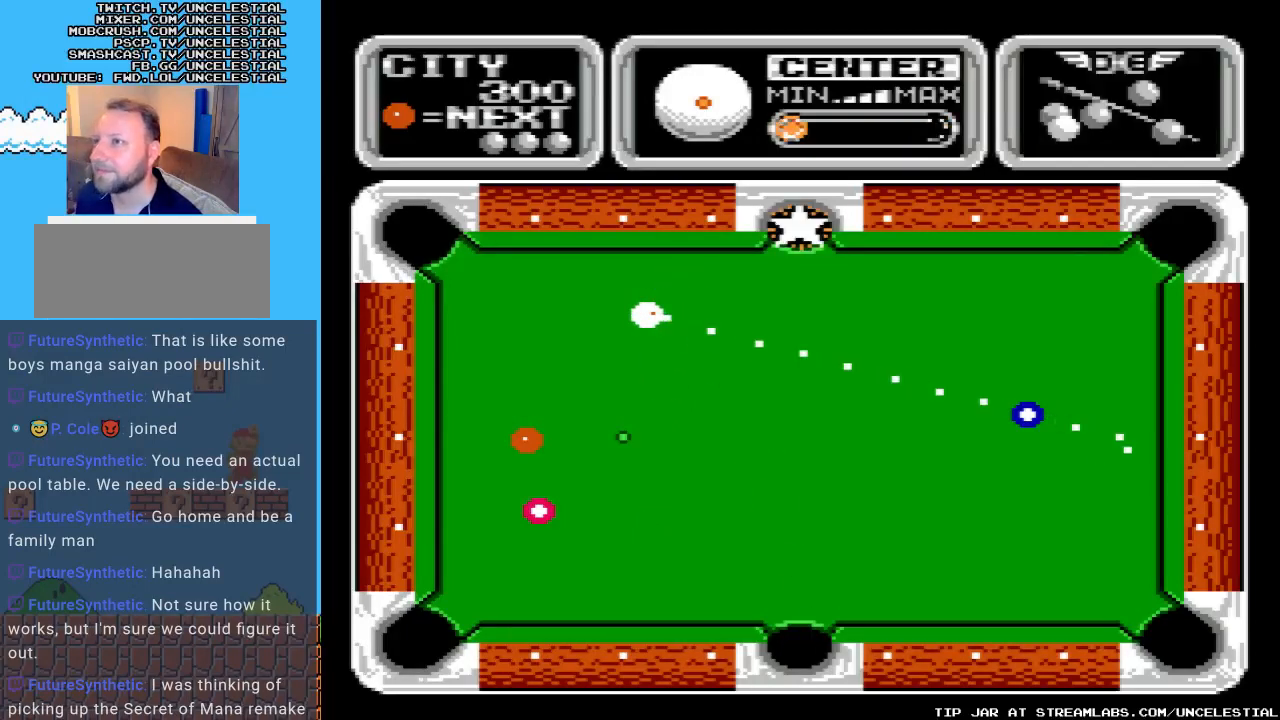
{"buttons": [], "events": []}
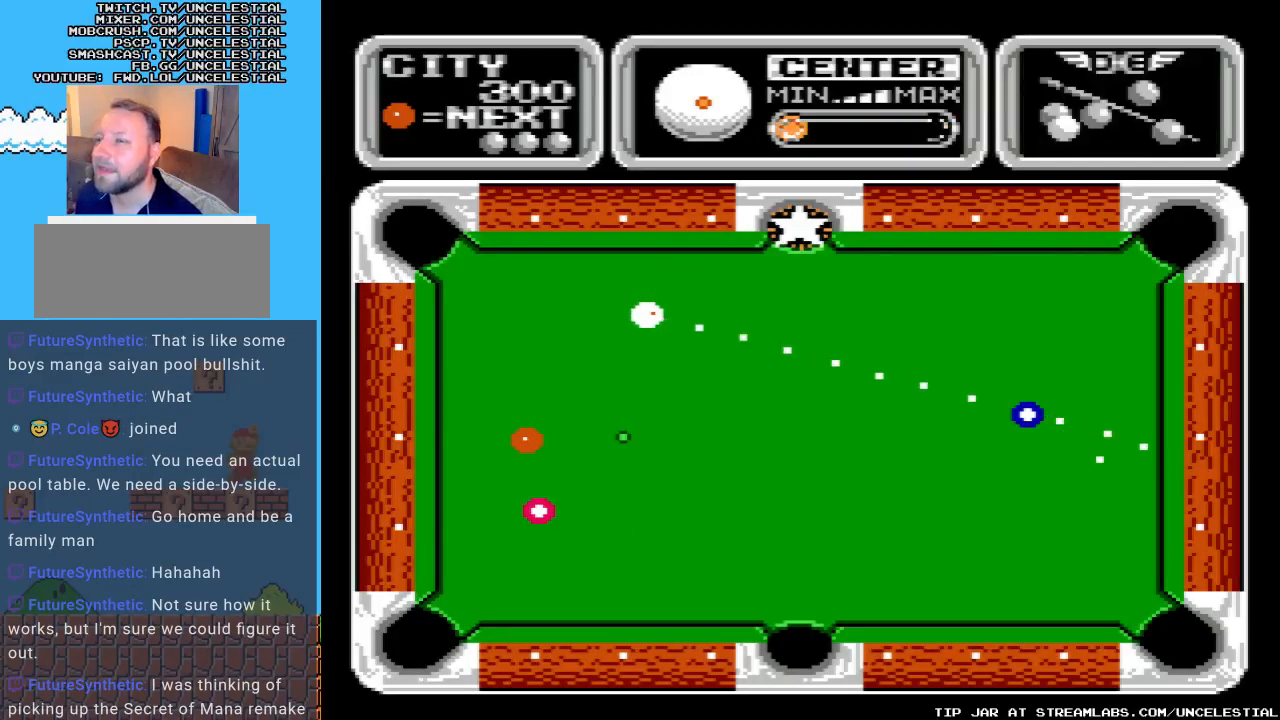
{"buttons": ["DPAD_DOWN"], "events": [[500, "DPAD_DOWN", "down"]]}
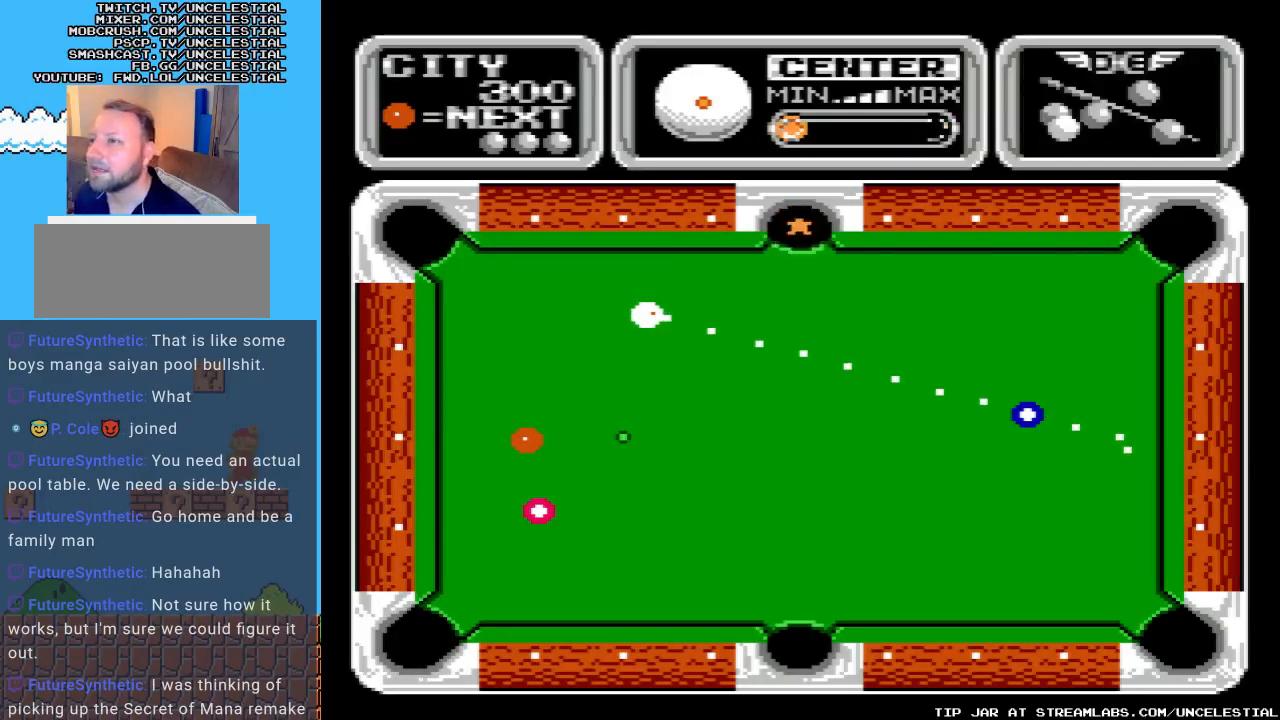
{"buttons": ["DPAD_DOWN"], "events": []}
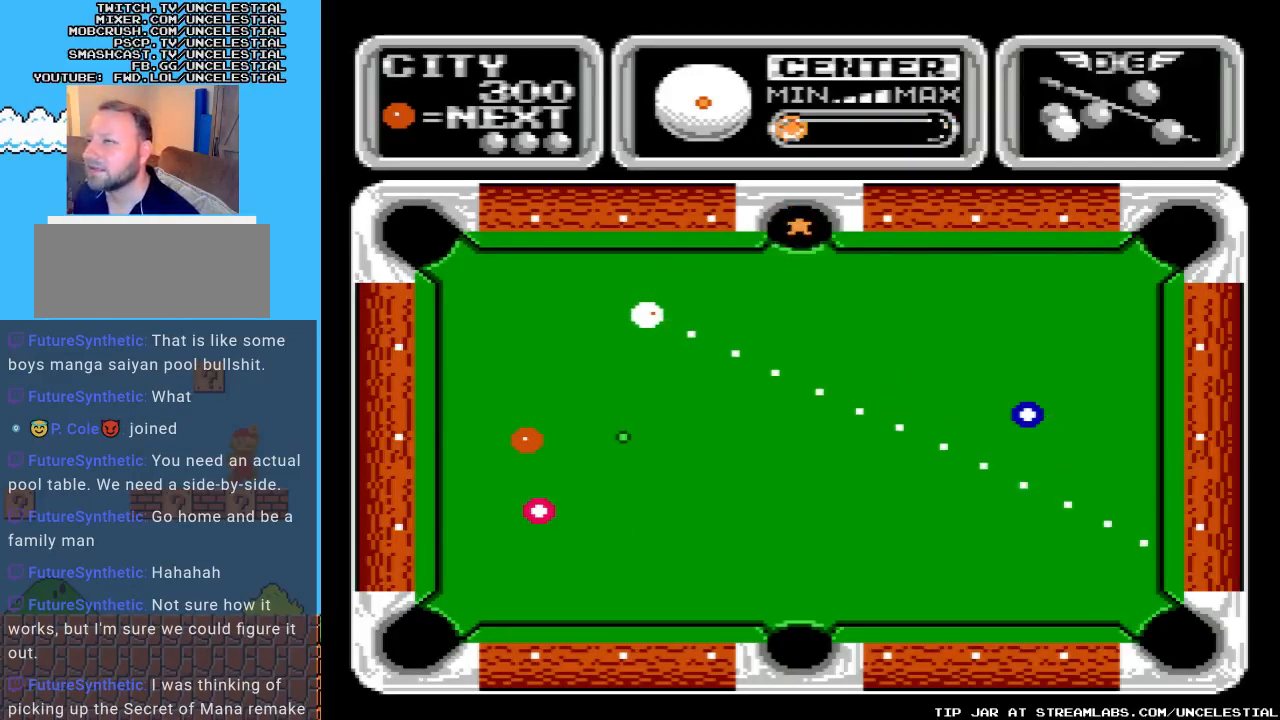
{"buttons": ["DPAD_DOWN"], "events": []}
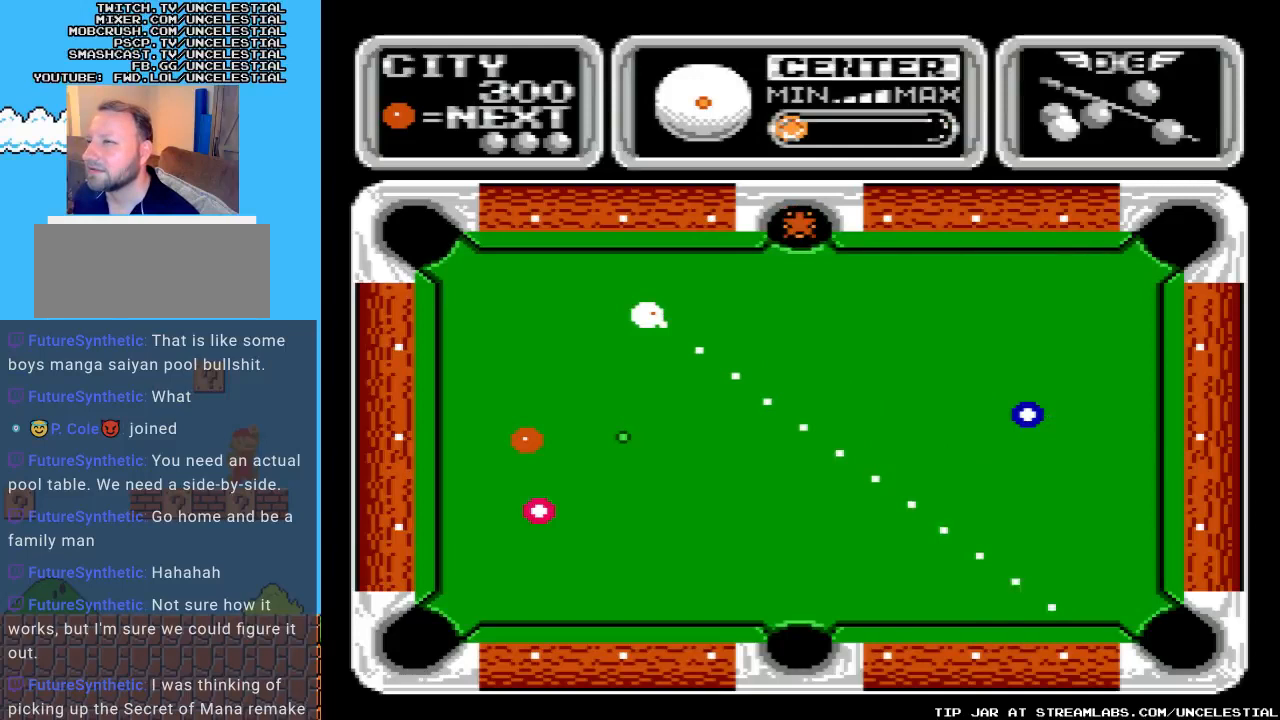
{"buttons": ["DPAD_DOWN", "DPAD_LEFT"], "events": [[133, "DPAD_LEFT", "down"]]}
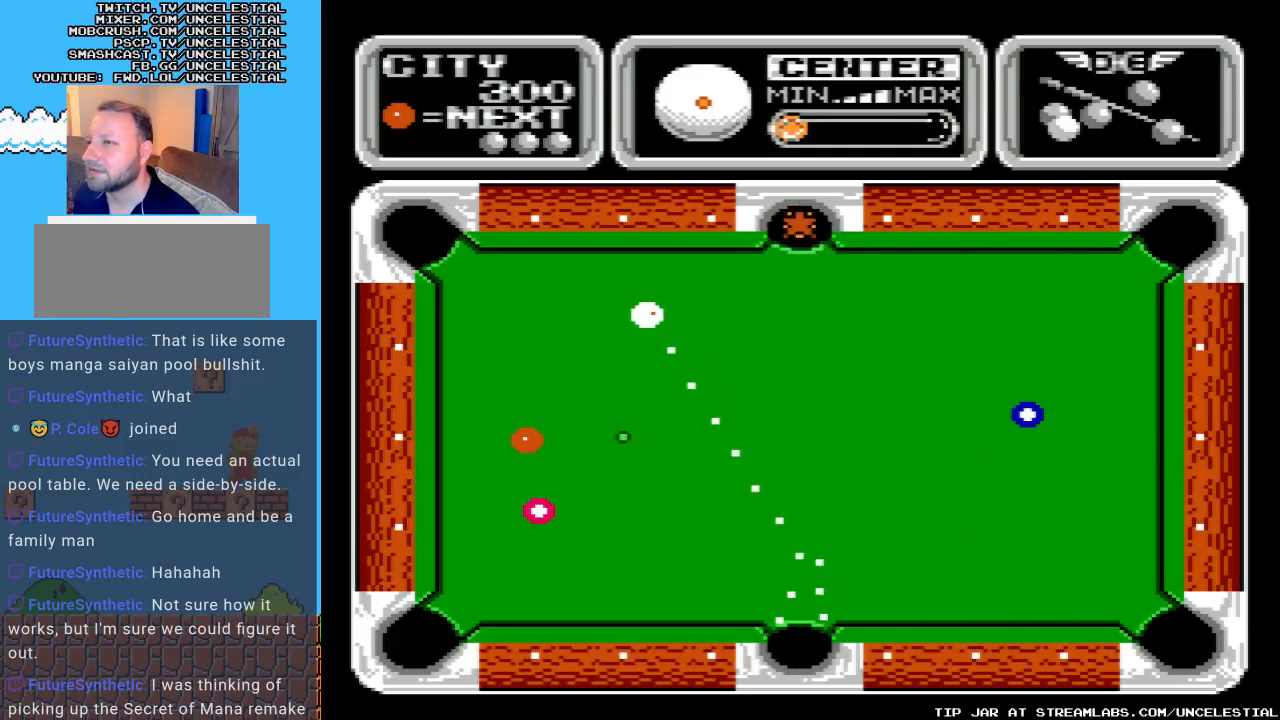
{"buttons": ["DPAD_LEFT"], "events": [[400, "DPAD_DOWN", "up"]]}
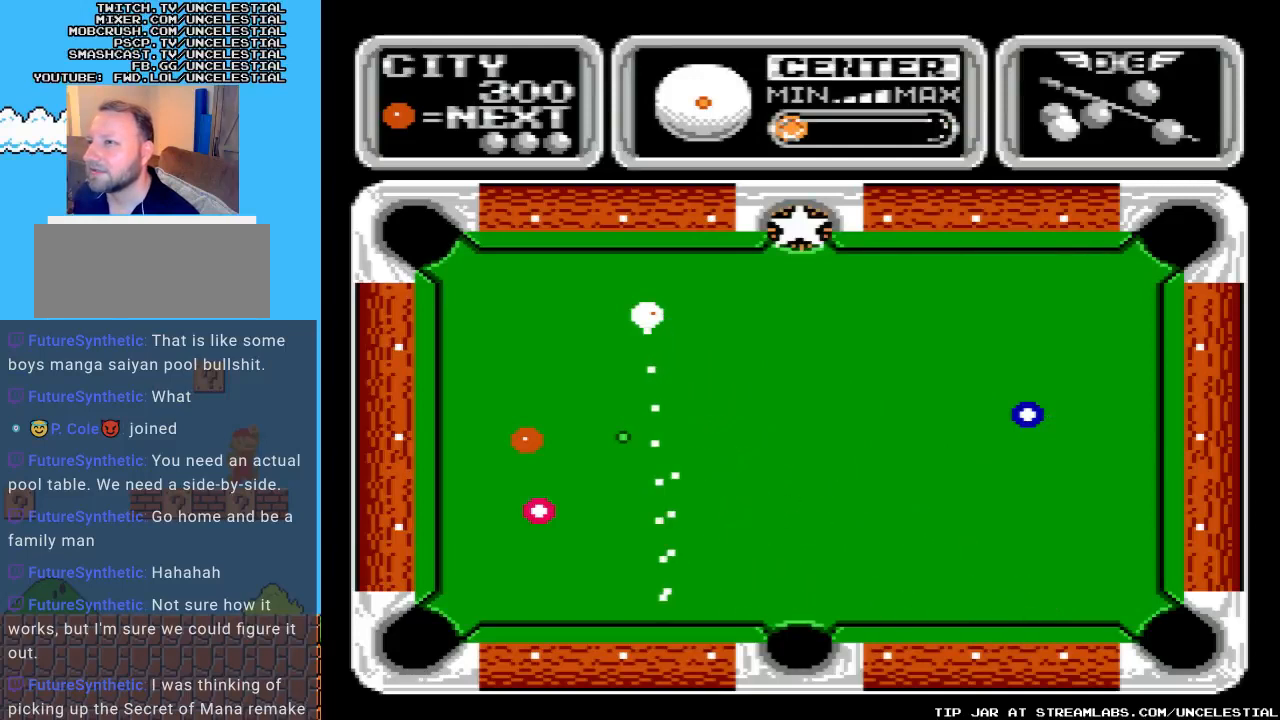
{"buttons": [], "events": [[333, "DPAD_LEFT", "up"]]}
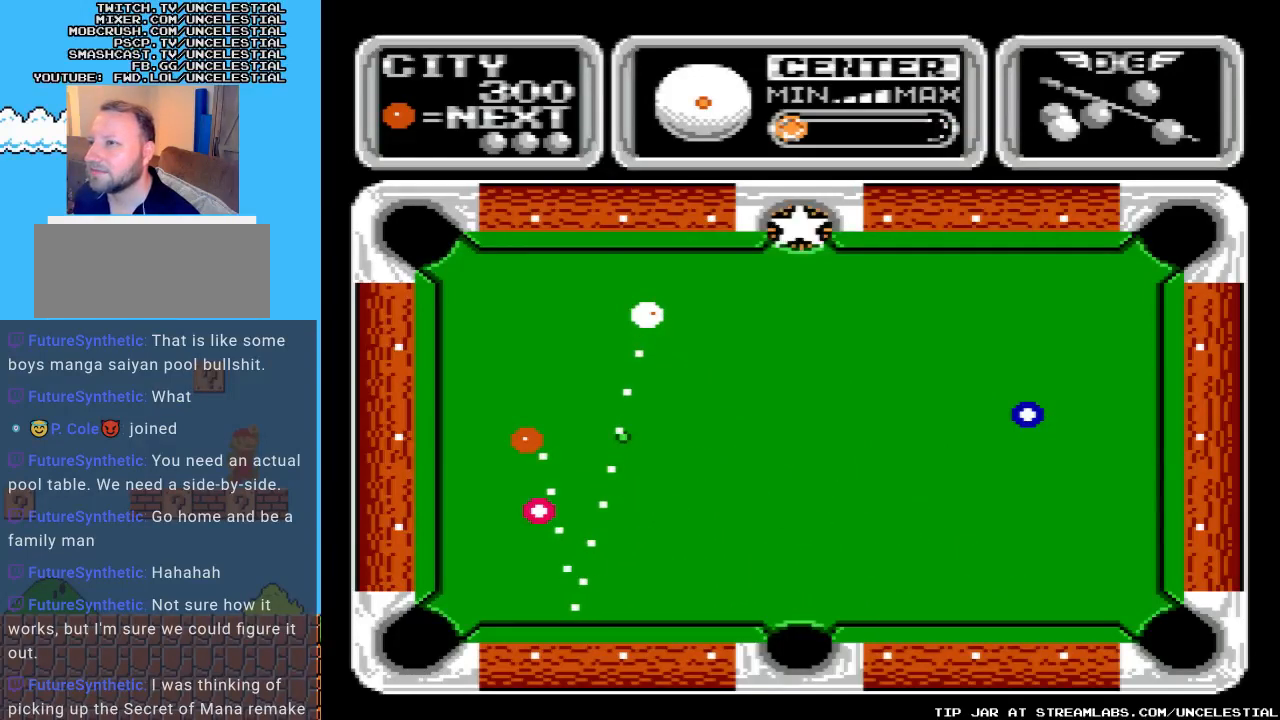
{"buttons": ["DPAD_LEFT"], "events": [[200, "DPAD_LEFT", "down"]]}
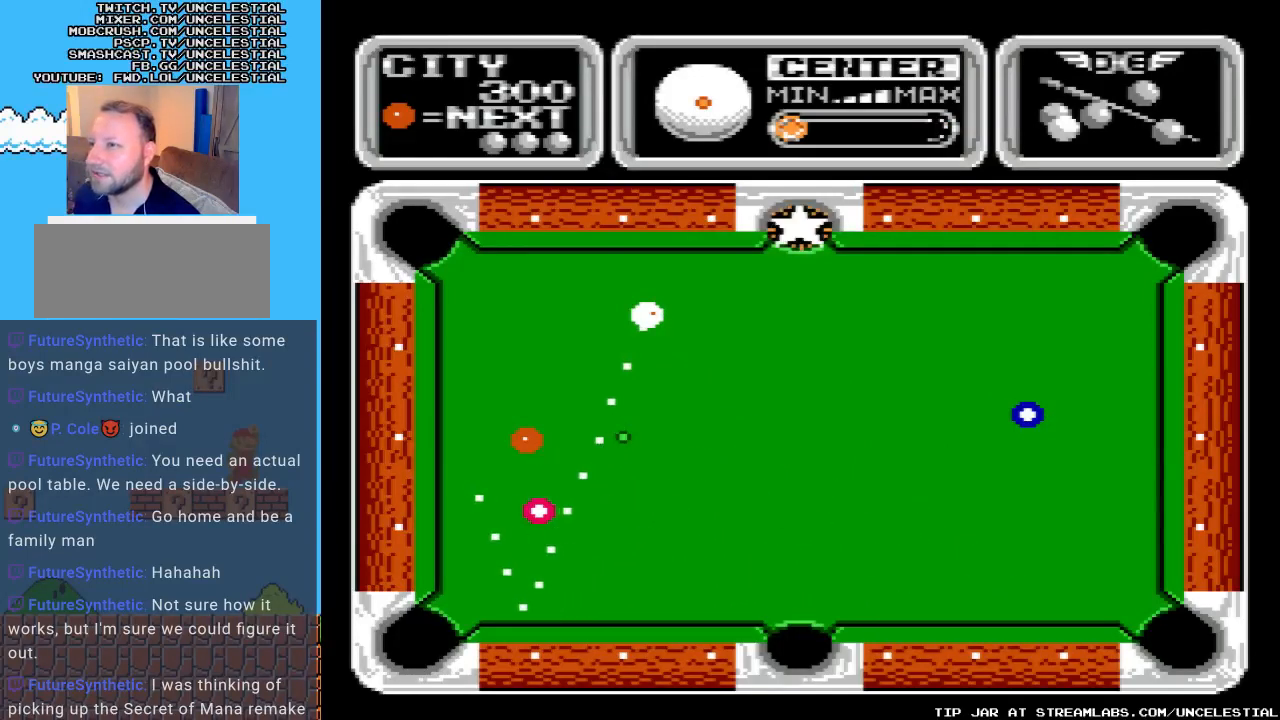
{"buttons": ["DPAD_LEFT"], "events": [[133, "DPAD_LEFT", "up"], [367, "DPAD_LEFT", "down"]]}
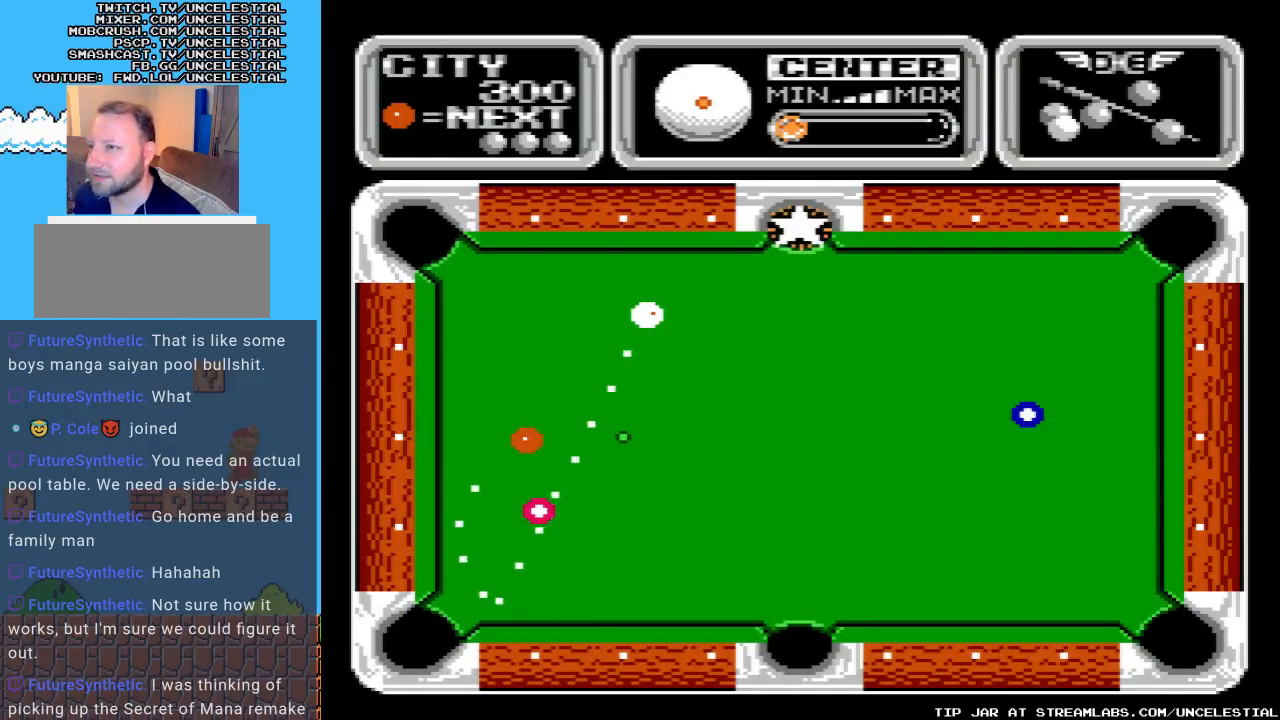
{"buttons": [], "events": [[33, "DPAD_LEFT", "up"]]}
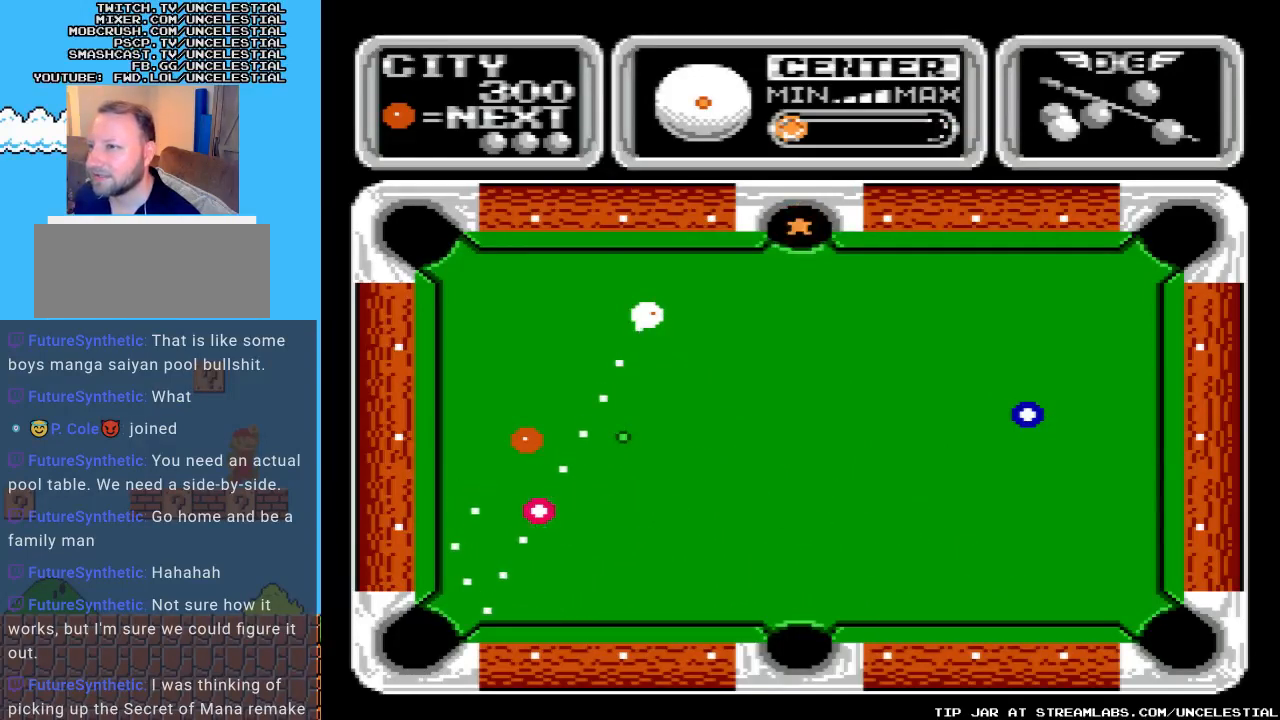
{"buttons": [], "events": [[200, "DPAD_LEFT", "down"], [300, "DPAD_LEFT", "up"]]}
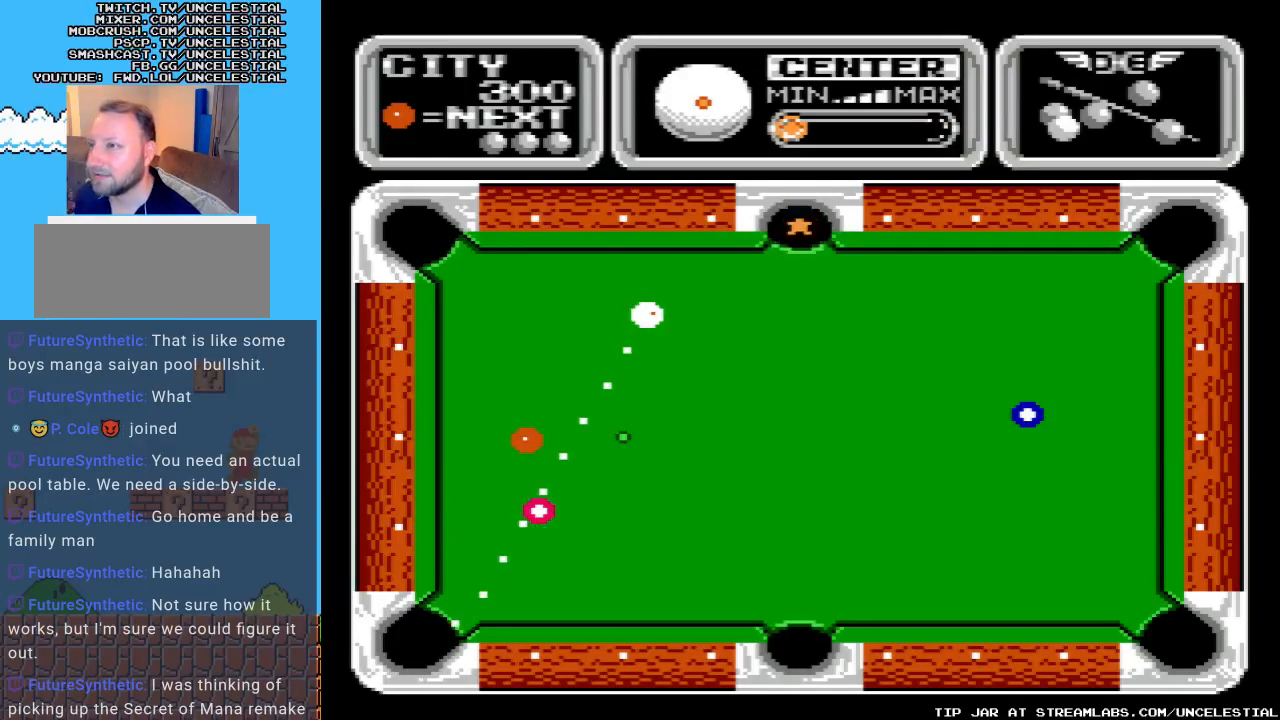
{"buttons": [], "events": []}
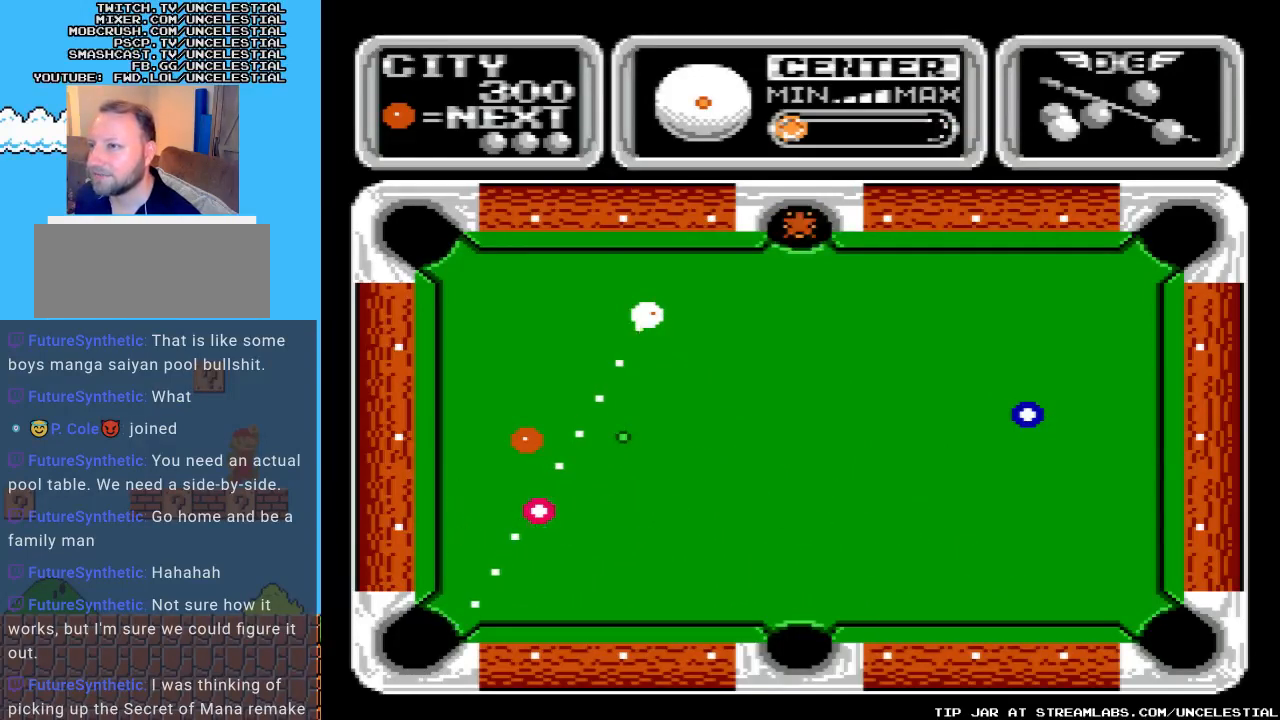
{"buttons": [], "events": []}
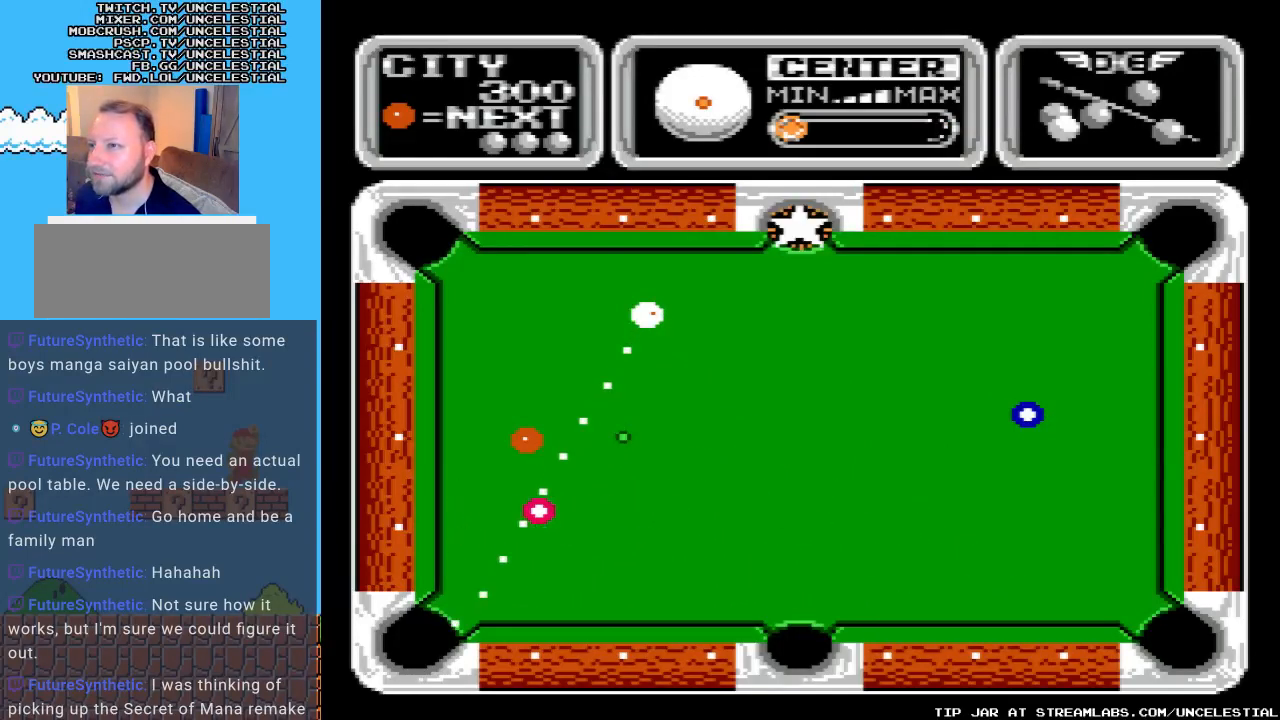
{"buttons": [], "events": [[233, "DPAD_RIGHT", "down"], [267, "DPAD_RIGHT", "up"]]}
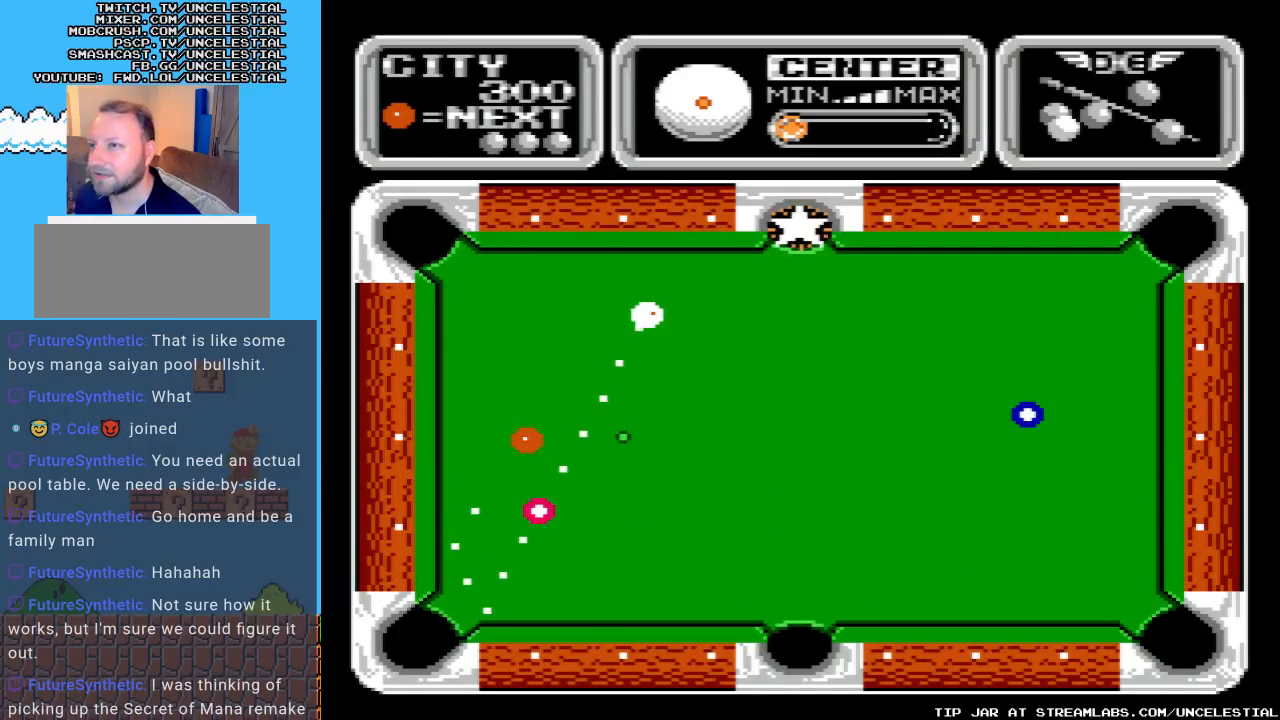
{"buttons": [], "events": []}
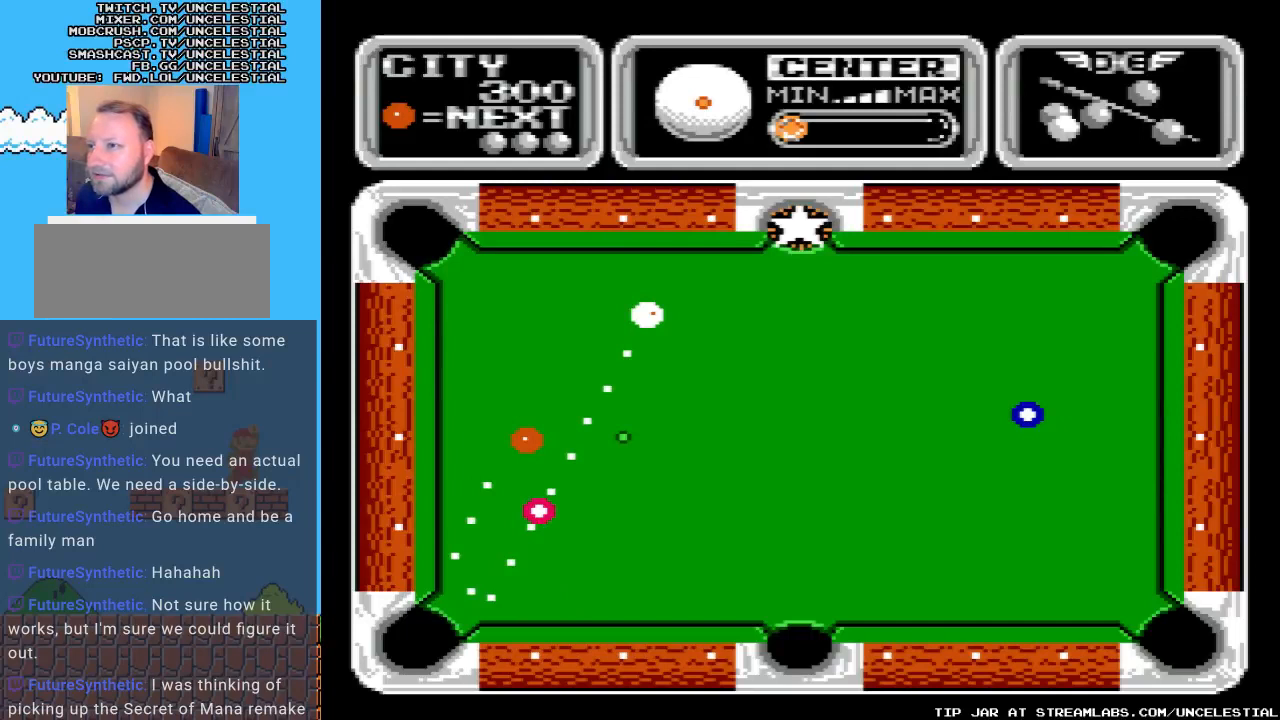
{"buttons": [], "events": [[300, "DPAD_RIGHT", "down"], [367, "DPAD_RIGHT", "up"]]}
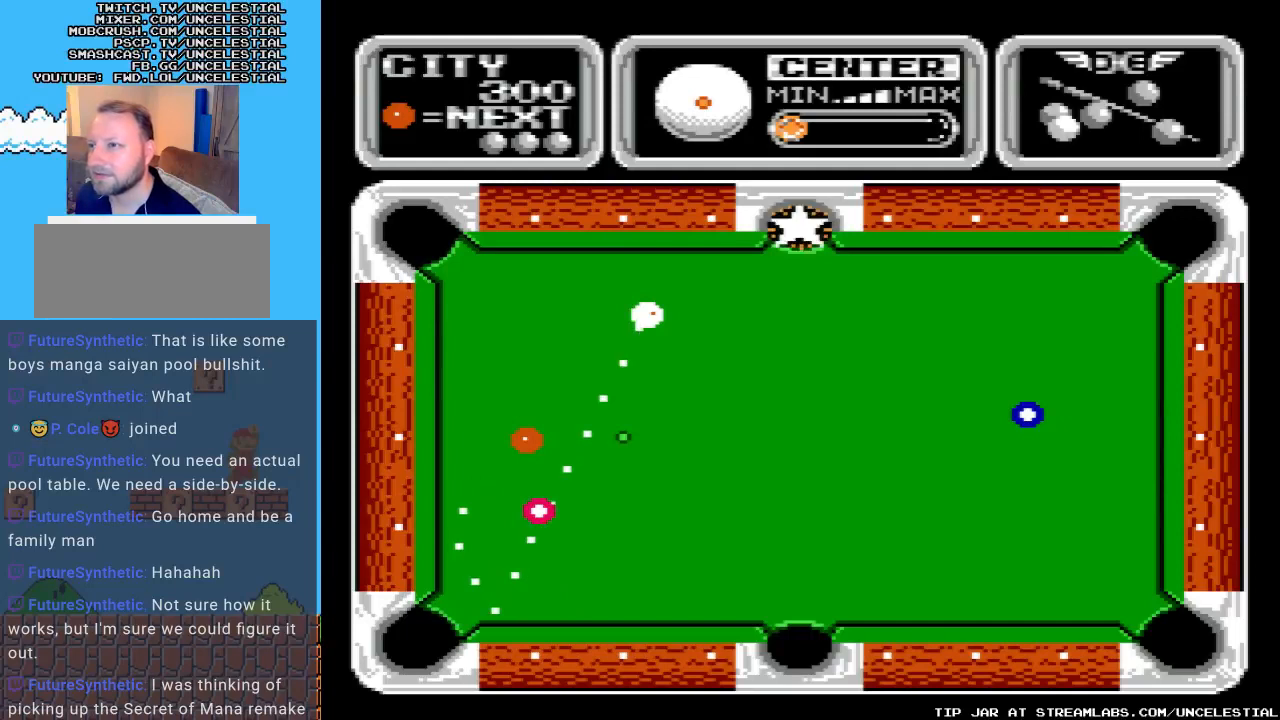
{"buttons": [], "events": []}
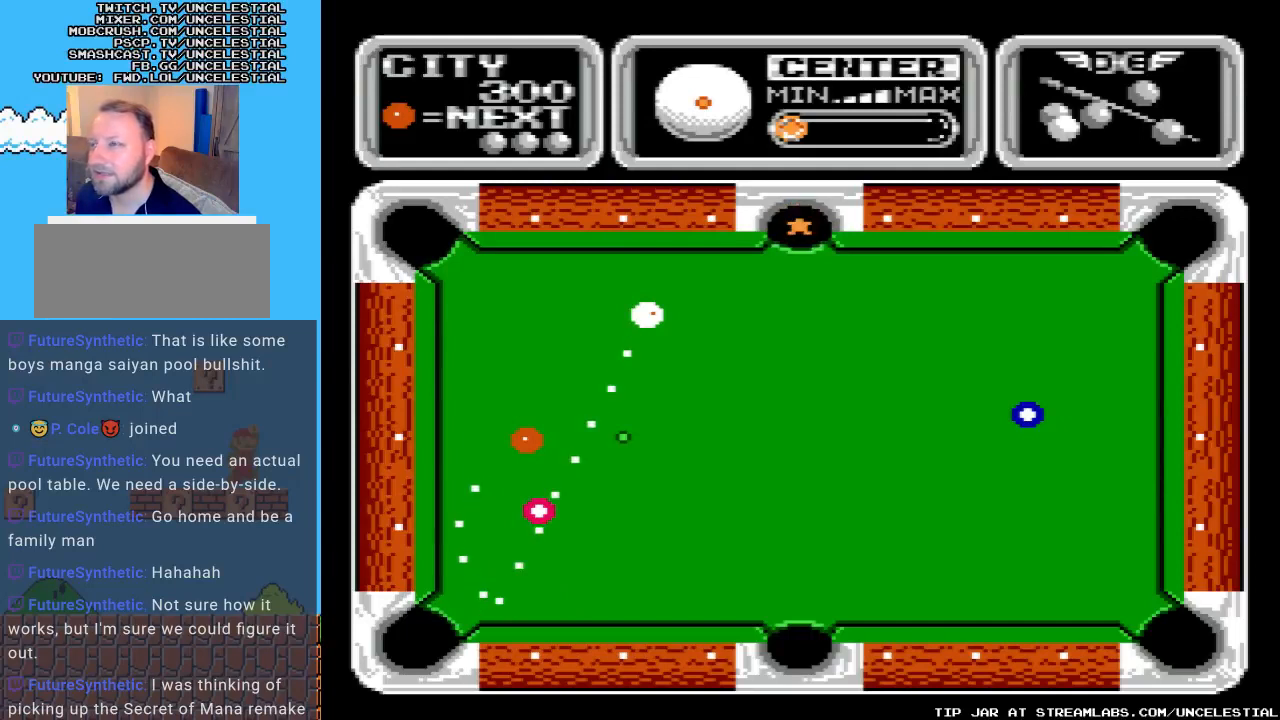
{"buttons": [], "events": []}
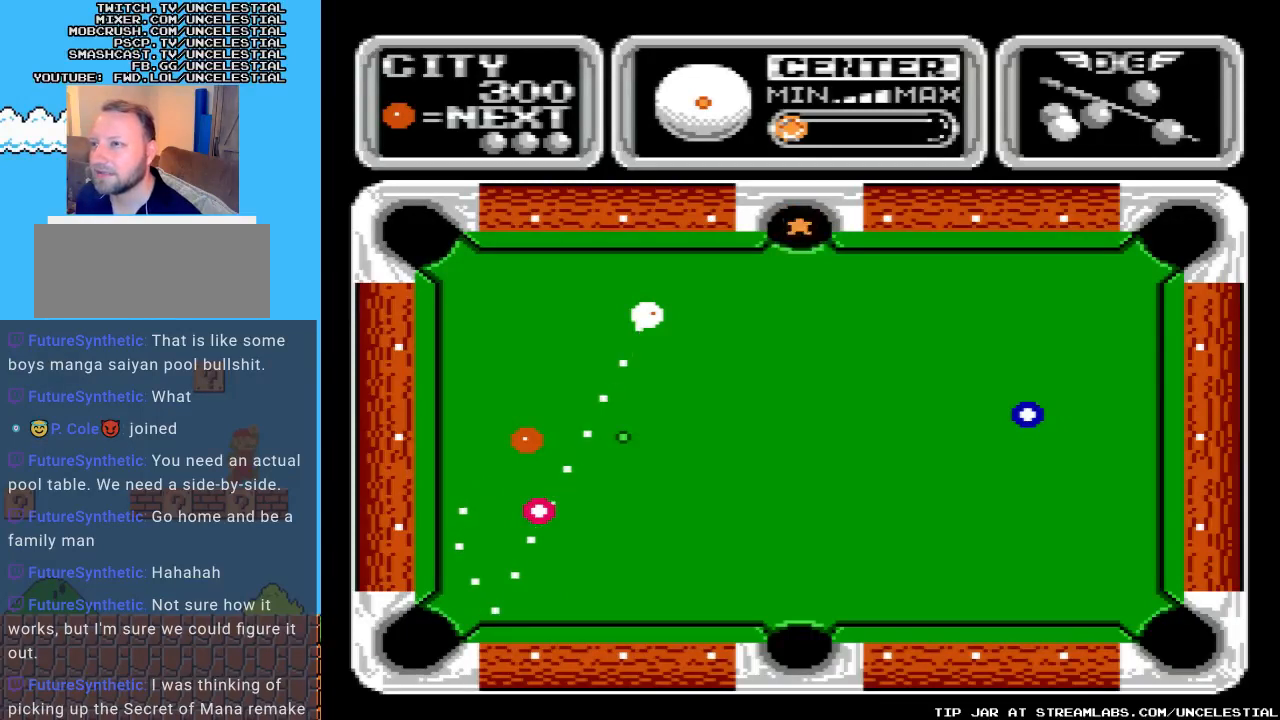
{"buttons": [], "events": []}
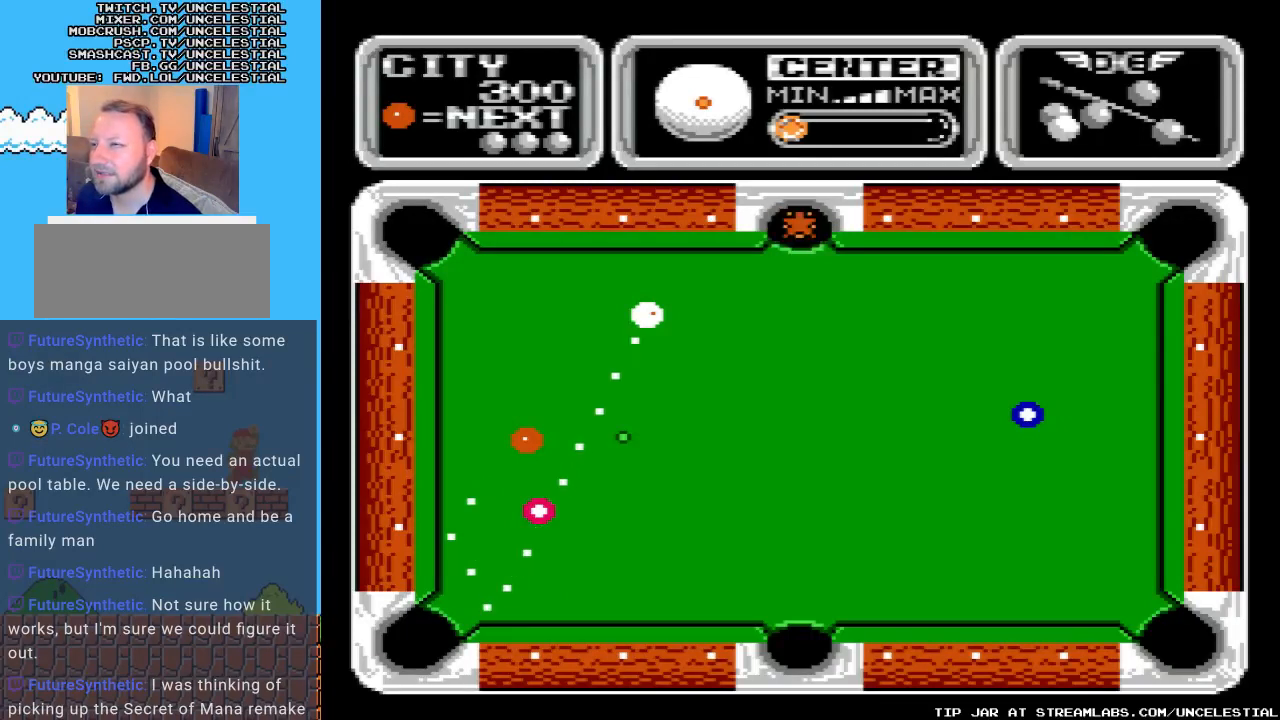
{"buttons": [], "events": []}
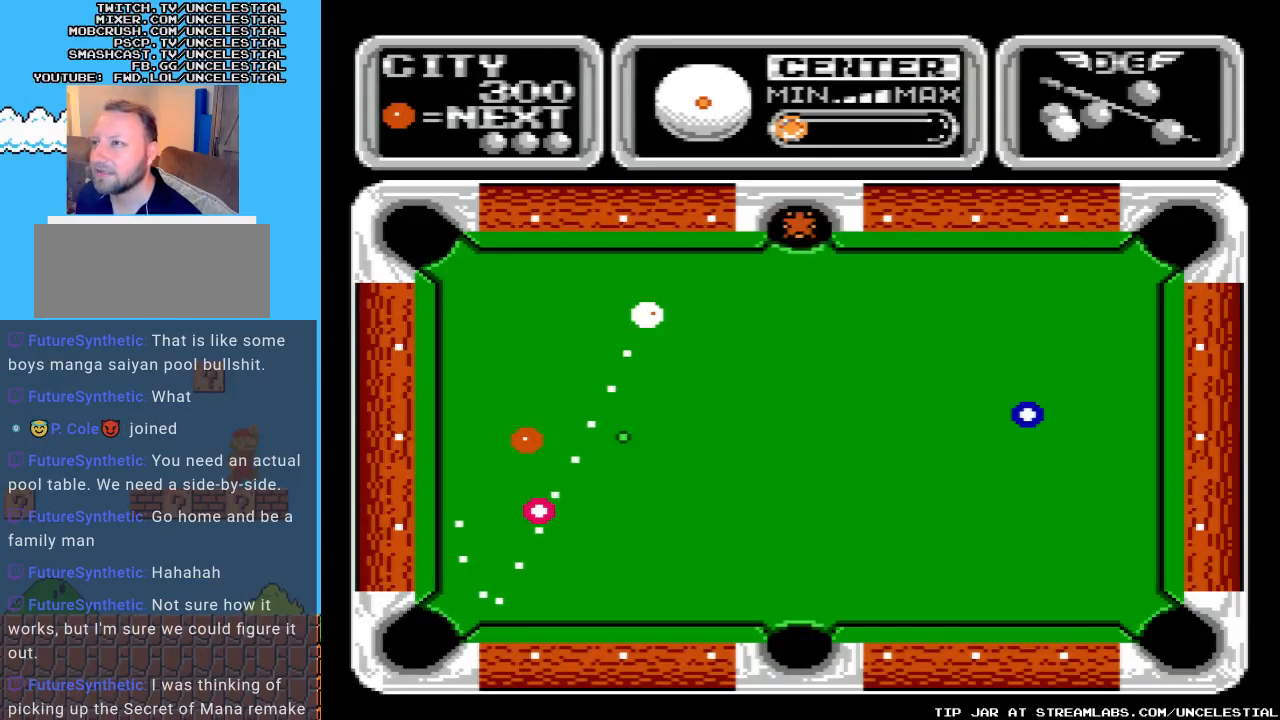
{"buttons": [], "events": [[233, "A", "down"], [367, "A", "up"]]}
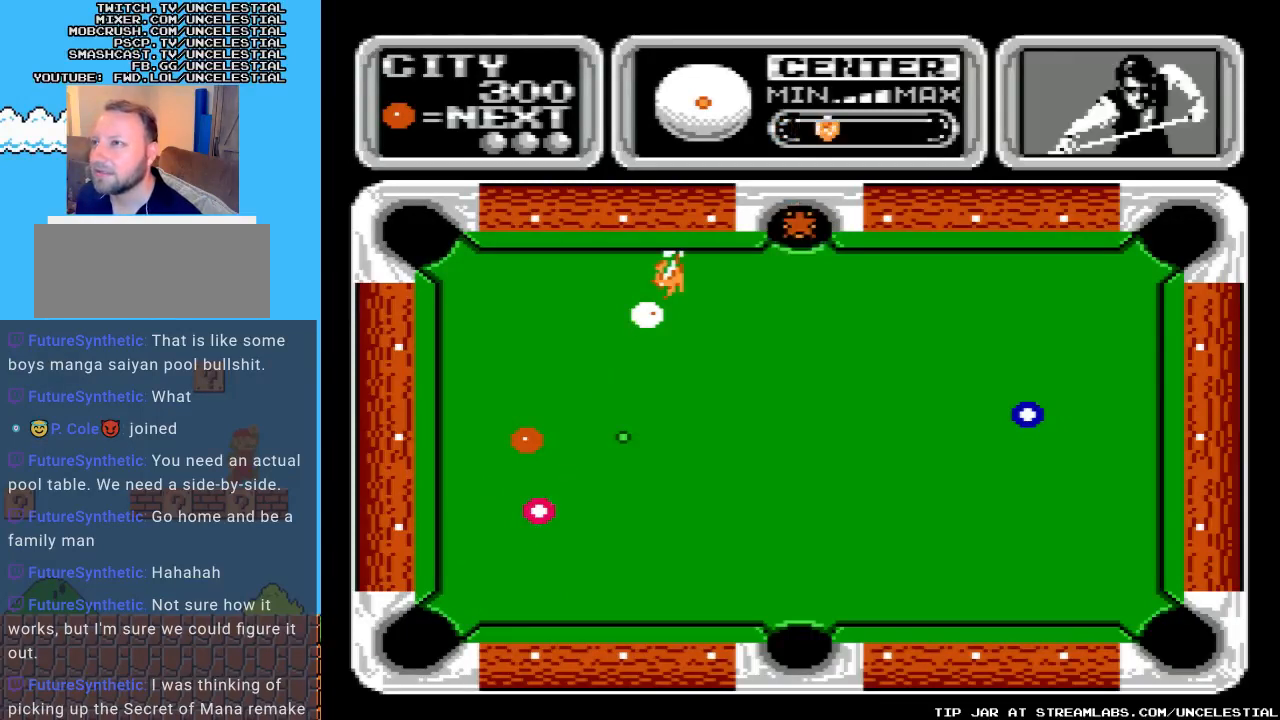
{"buttons": [], "events": [[233, "A", "down"], [400, "A", "up"]]}
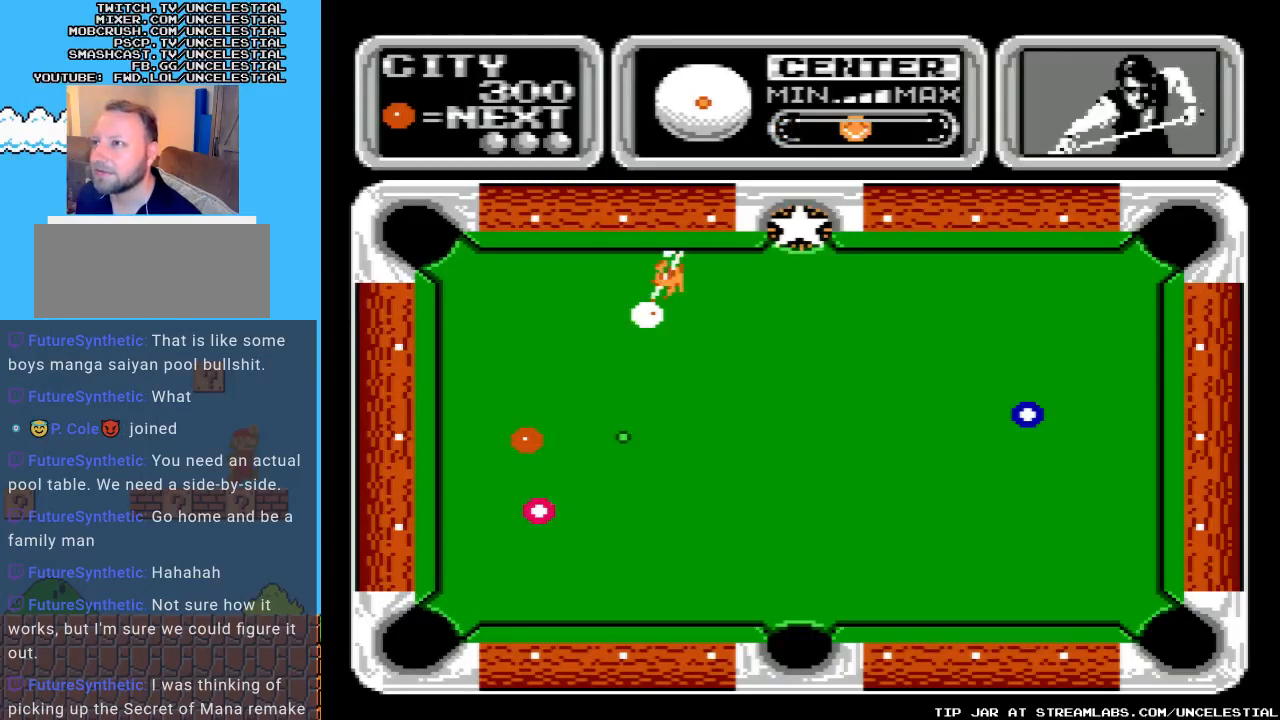
{"buttons": [], "events": []}
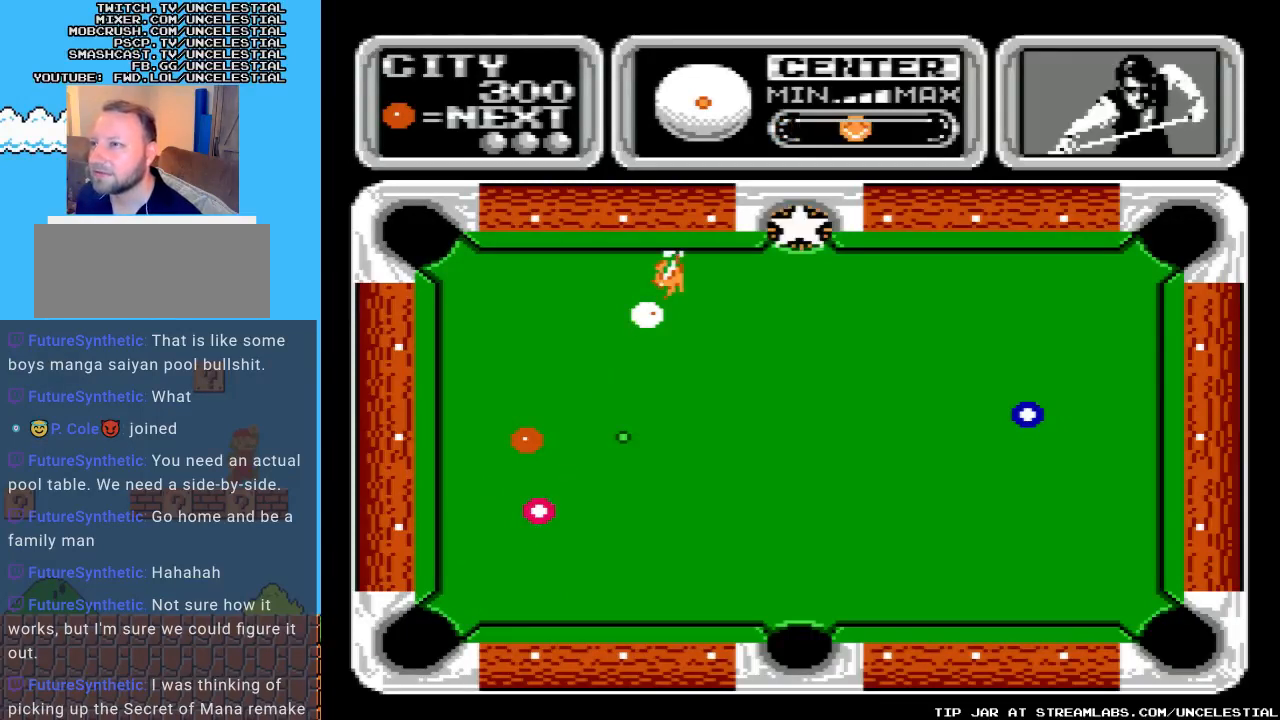
{"buttons": [], "events": []}
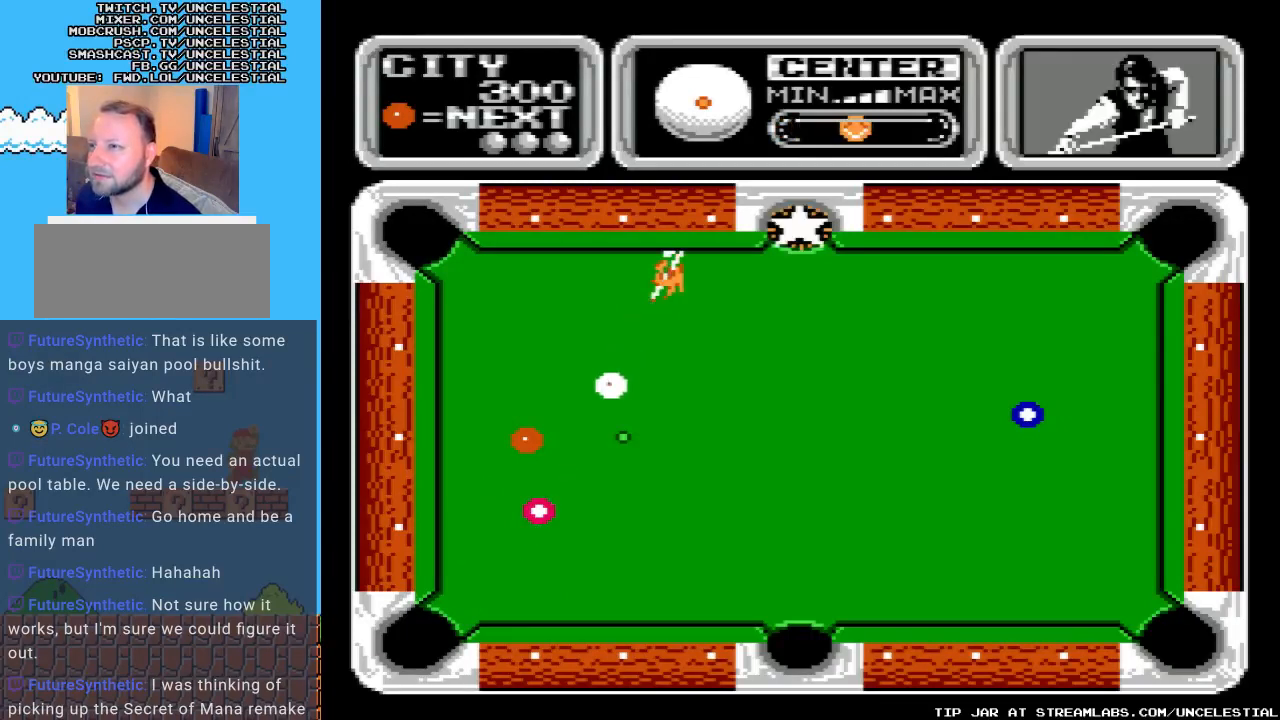
{"buttons": [], "events": []}
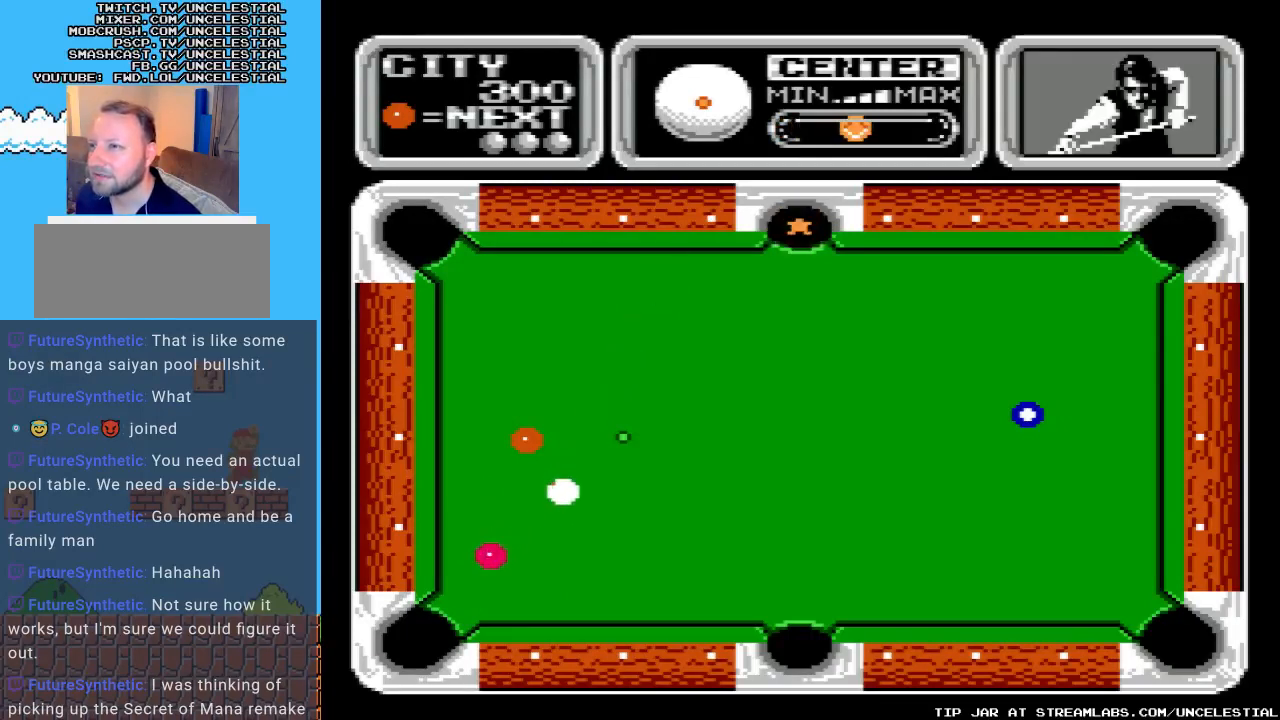
{"buttons": [], "events": []}